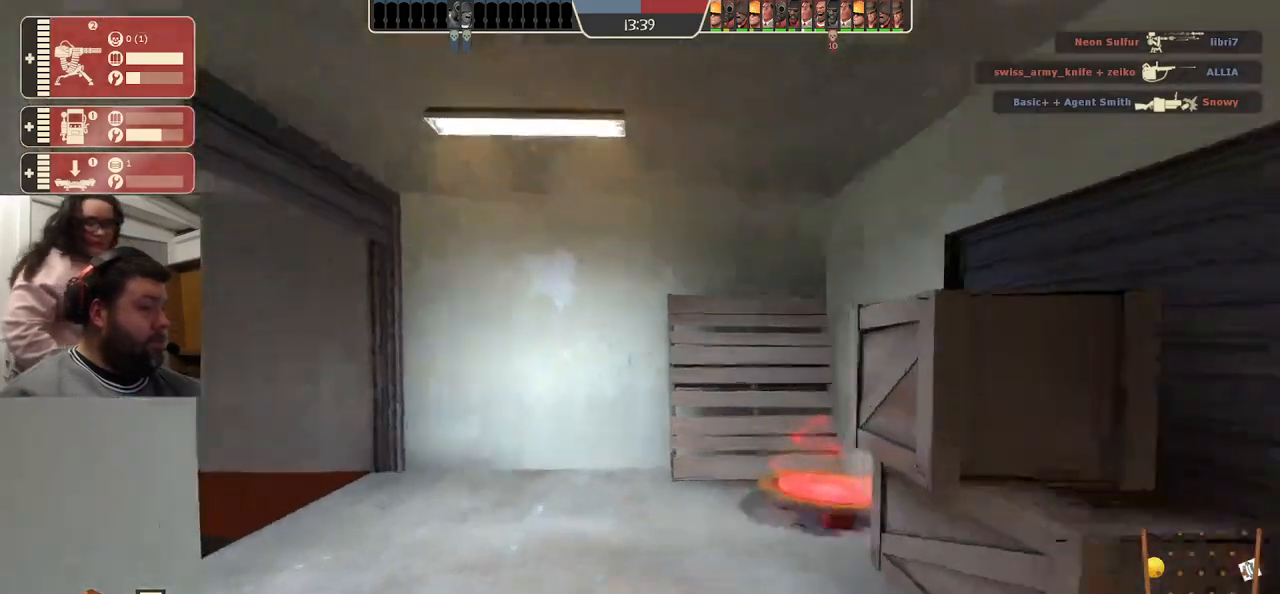
Gameplay with a controller (PlayStation layout); each line is a JSON object with the inputs held at the frame after it. "events" lists button and stick changes between this image and that frame as [ms after this image, input, new state], when the widget could be followed in between.
{"buttons": [], "left_stick": "up", "right_stick": "center", "events": [[17, "R2", "up"], [67, "right_stick", "center"], [200, "right_stick", "left"], [333, "left_stick", "up"], [367, "right_stick", "center"]]}
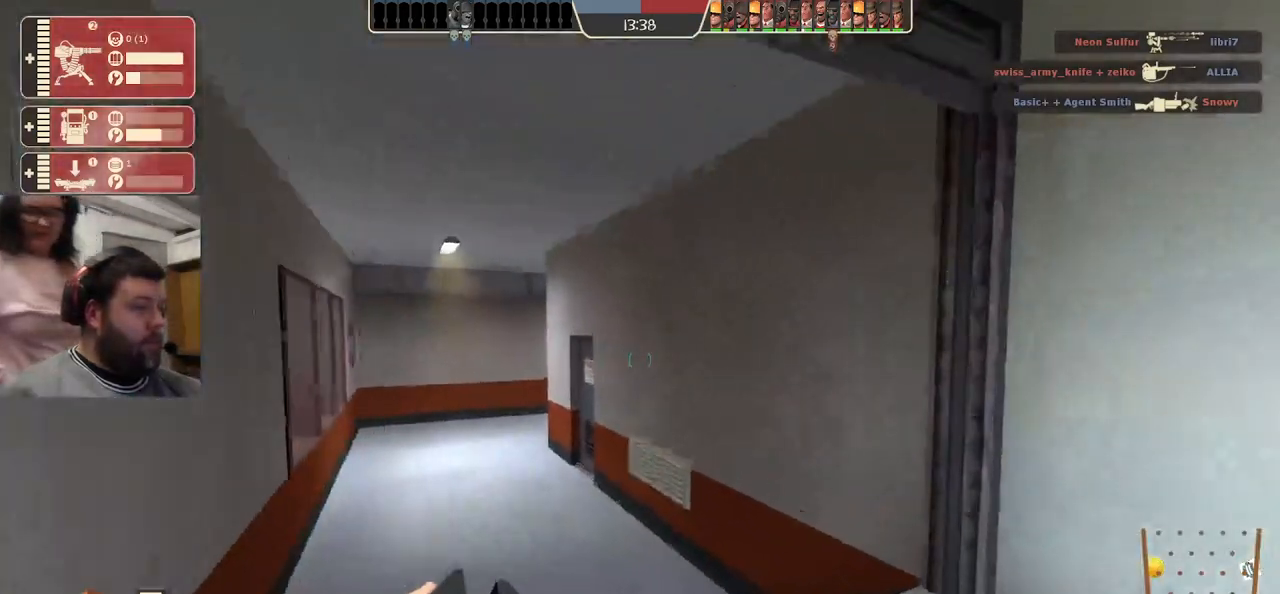
{"buttons": [], "left_stick": "up", "right_stick": "center", "events": []}
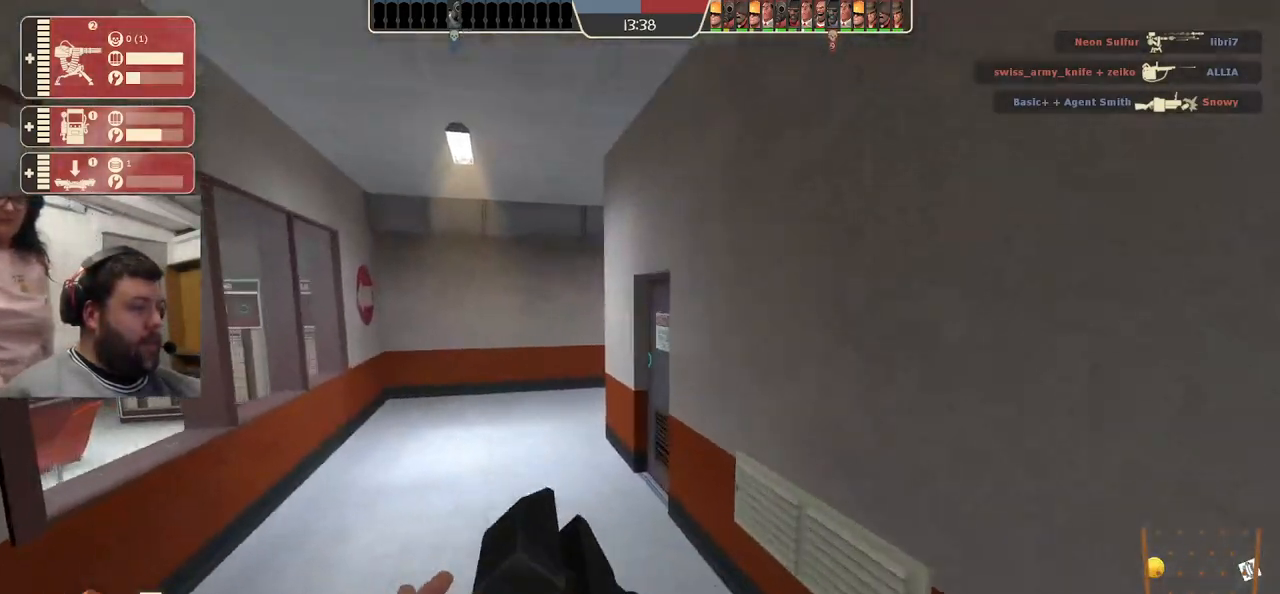
{"buttons": [], "left_stick": "up", "right_stick": "right", "events": [[500, "right_stick", "right"]]}
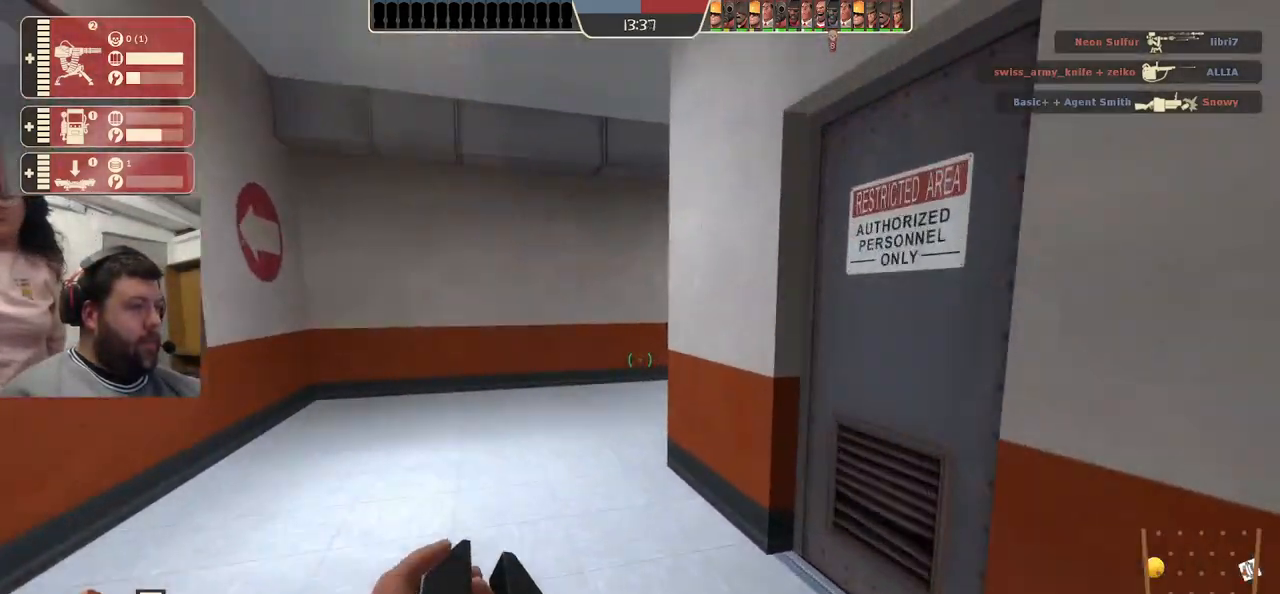
{"buttons": [], "left_stick": "up-left", "right_stick": "right", "events": [[83, "left_stick", "up-left"], [183, "right_stick", "center"], [417, "right_stick", "right"]]}
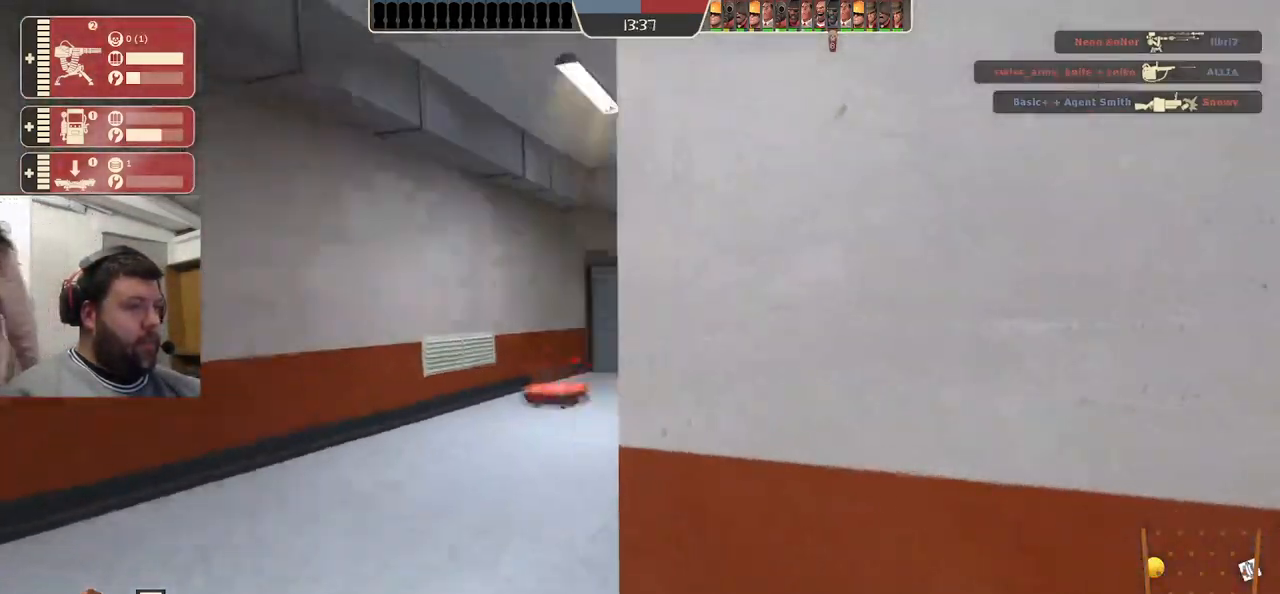
{"buttons": [], "left_stick": "up", "right_stick": "center", "events": [[83, "right_stick", "center"], [417, "left_stick", "up"]]}
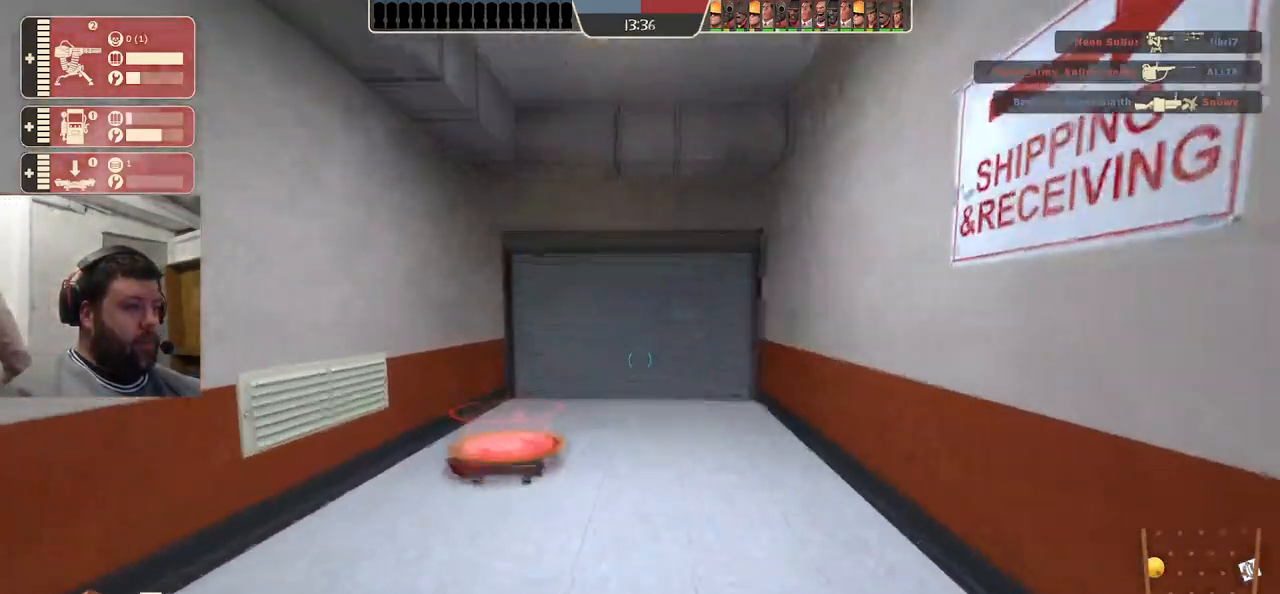
{"buttons": [], "left_stick": "up", "right_stick": "center", "events": []}
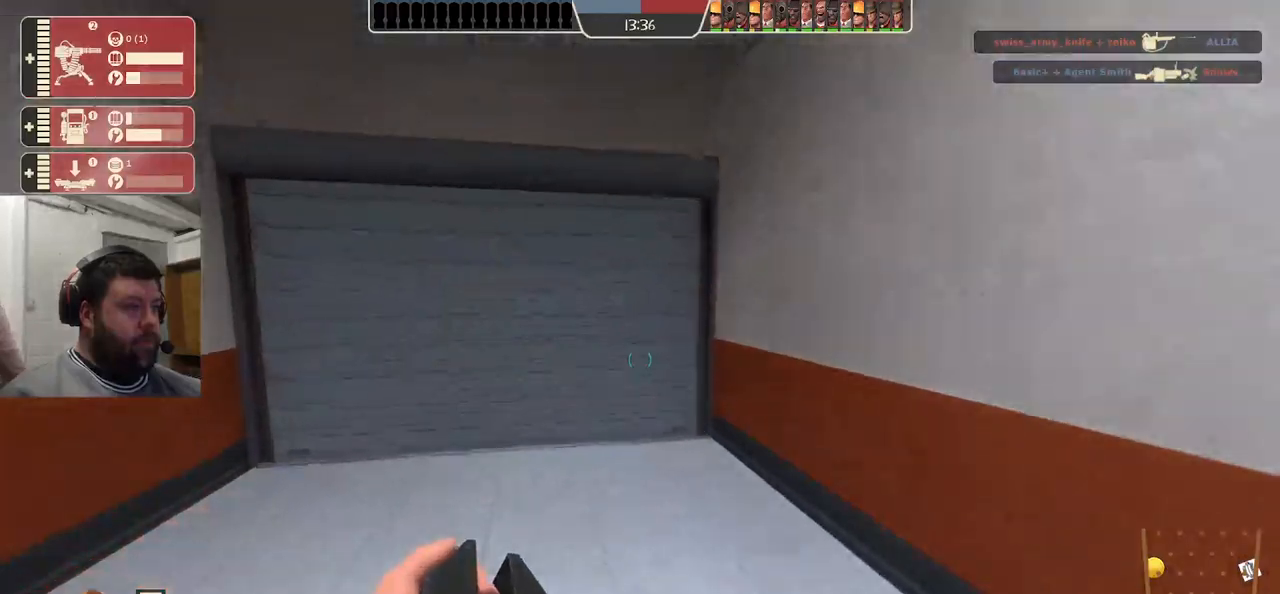
{"buttons": [], "left_stick": "up", "right_stick": "center", "events": []}
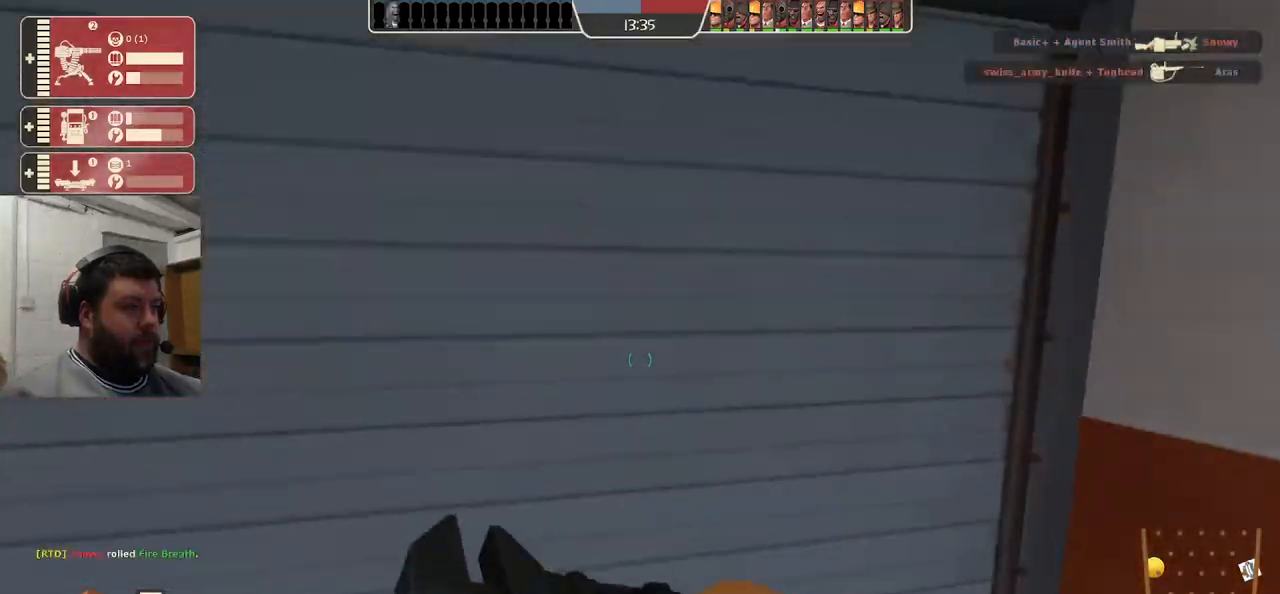
{"buttons": [], "left_stick": "up", "right_stick": "center", "events": [[83, "right_stick", "right"], [250, "right_stick", "center"]]}
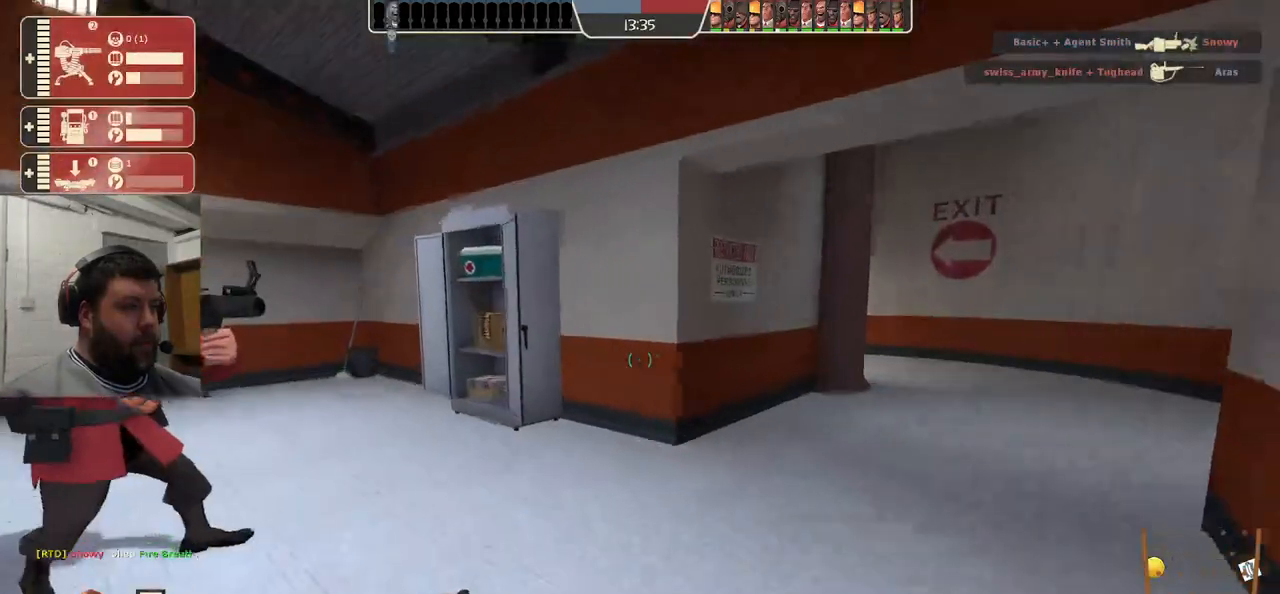
{"buttons": [], "left_stick": "up", "right_stick": "center", "events": []}
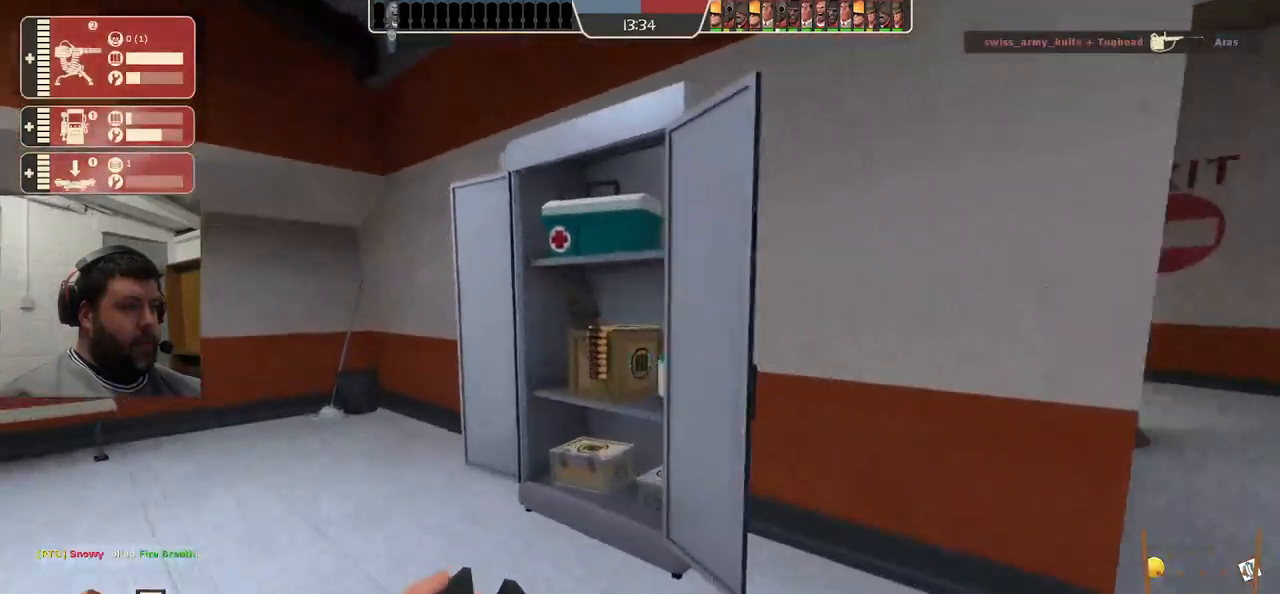
{"buttons": [], "left_stick": "right", "right_stick": "right", "events": [[133, "right_stick", "right"], [367, "left_stick", "up-right"], [500, "left_stick", "right"]]}
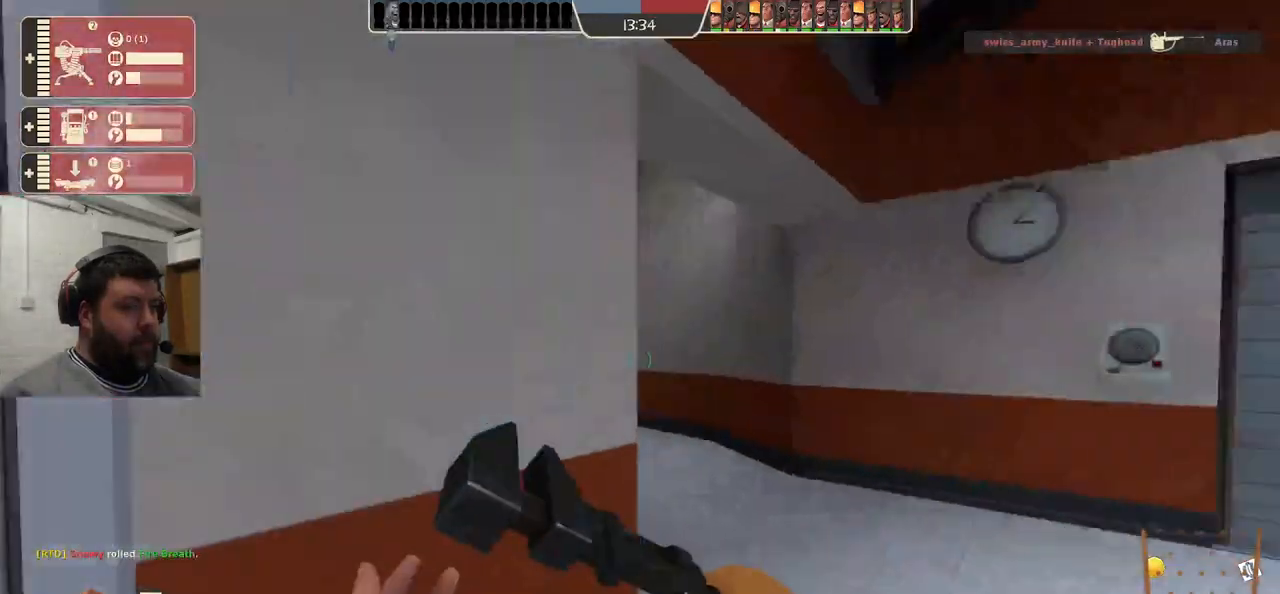
{"buttons": [], "left_stick": "up", "right_stick": "center", "events": [[117, "left_stick", "up-right"], [200, "right_stick", "center"], [500, "left_stick", "up"]]}
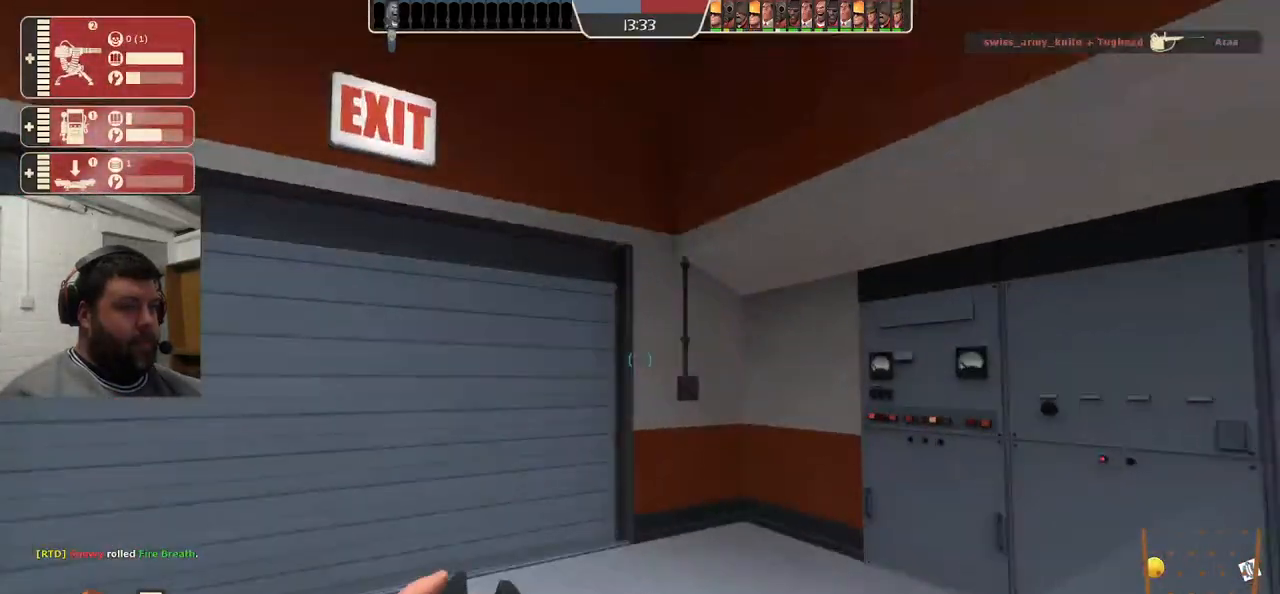
{"buttons": [], "left_stick": "up-right", "right_stick": "left", "events": [[33, "right_stick", "left"], [450, "left_stick", "up-right"]]}
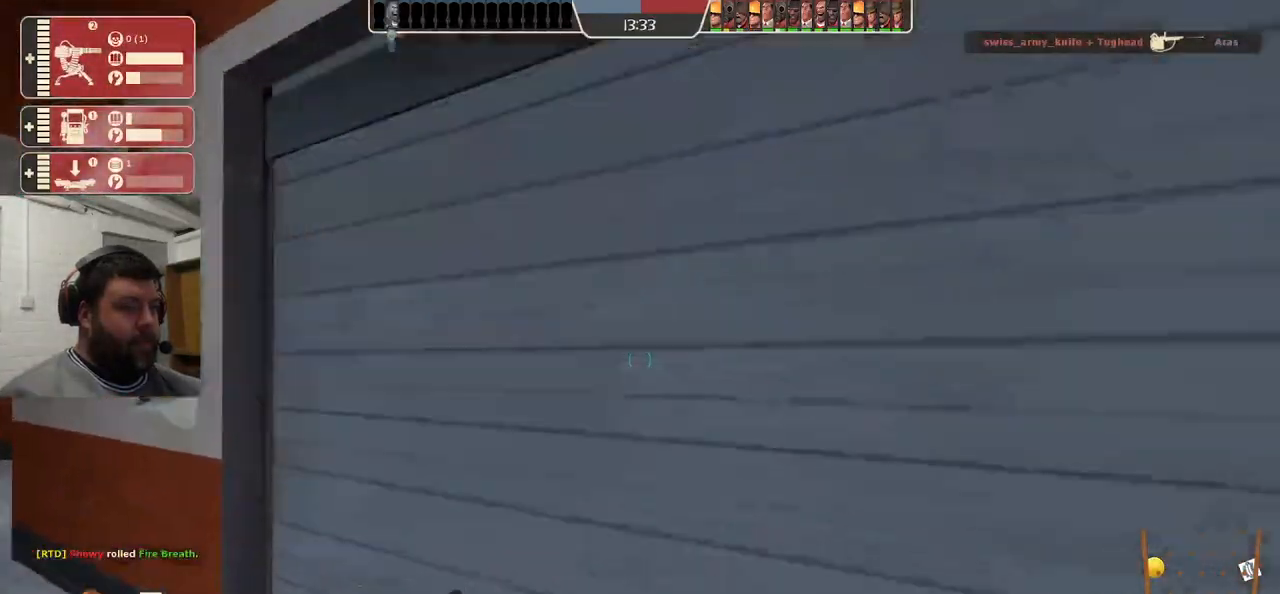
{"buttons": [], "left_stick": "up-right", "right_stick": "center", "events": [[217, "right_stick", "center"]]}
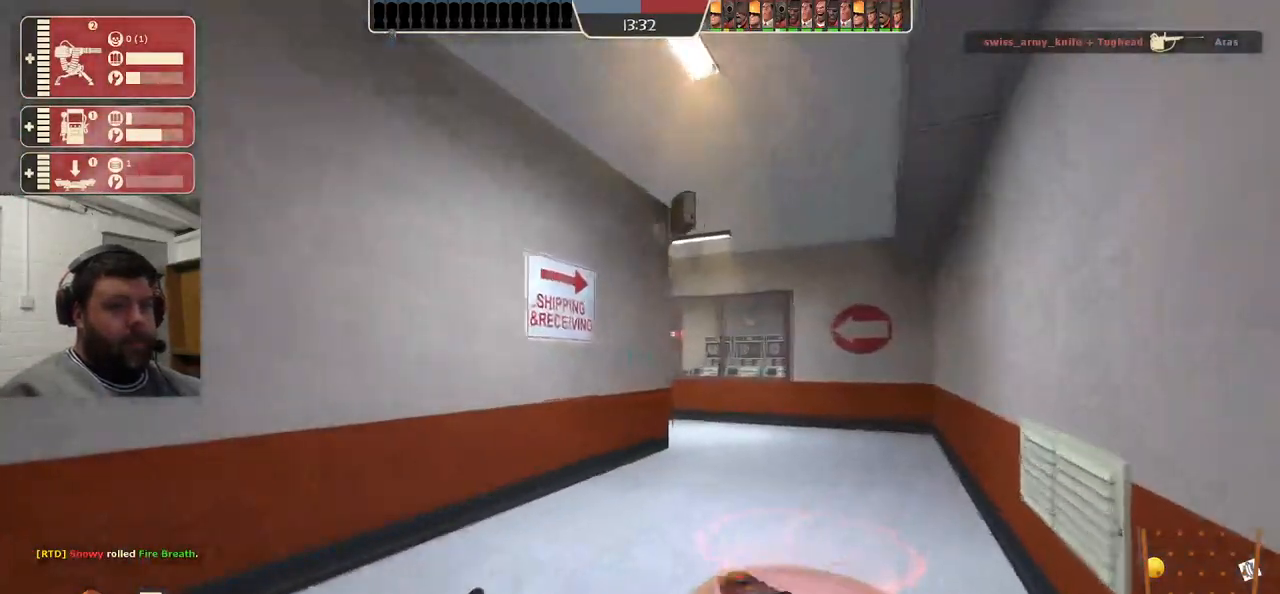
{"buttons": [], "left_stick": "up", "right_stick": "center", "events": [[300, "left_stick", "up"]]}
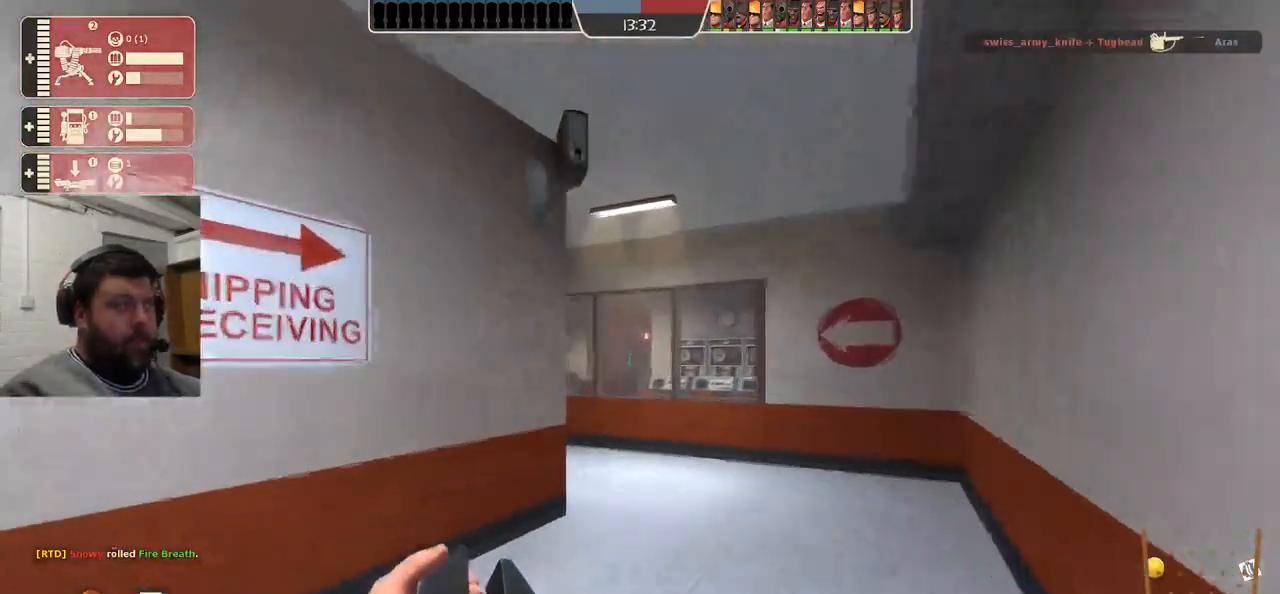
{"buttons": [], "left_stick": "up", "right_stick": "center", "events": []}
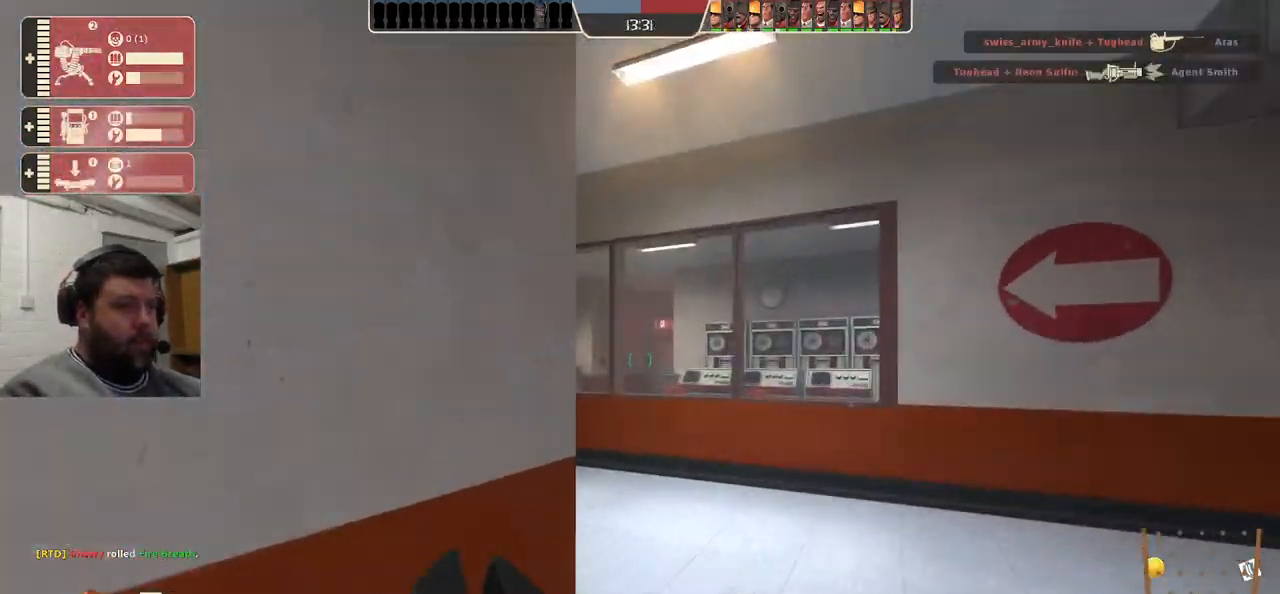
{"buttons": [], "left_stick": "up-left", "right_stick": "center", "events": [[400, "left_stick", "up-left"]]}
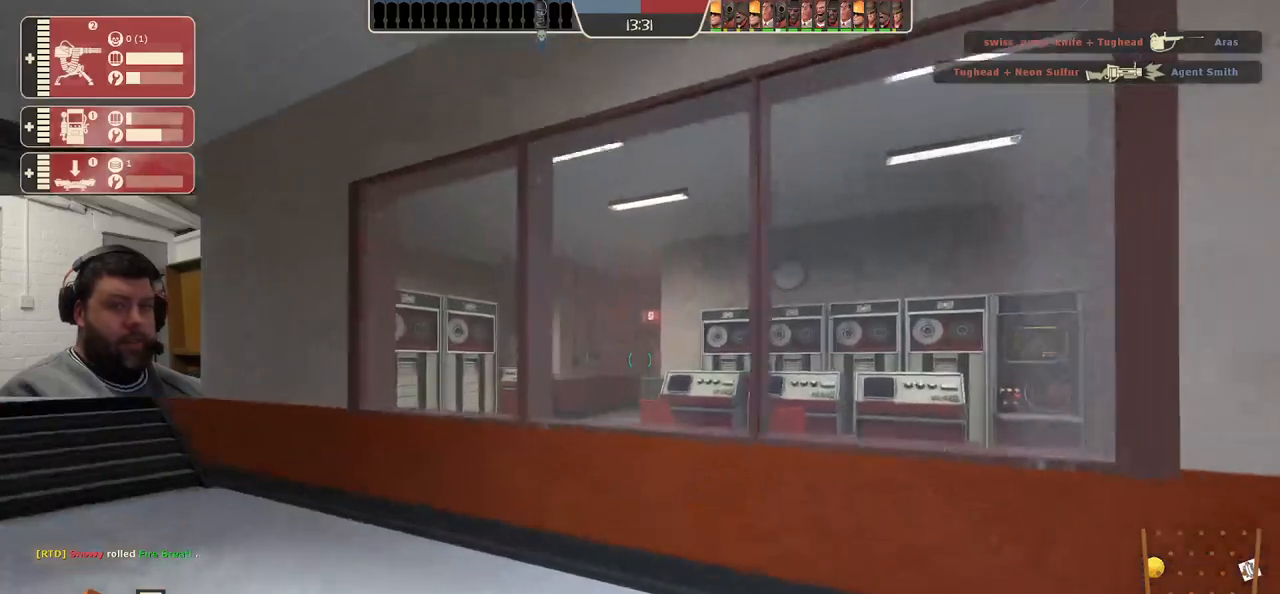
{"buttons": [], "left_stick": "up-left", "right_stick": "center", "events": []}
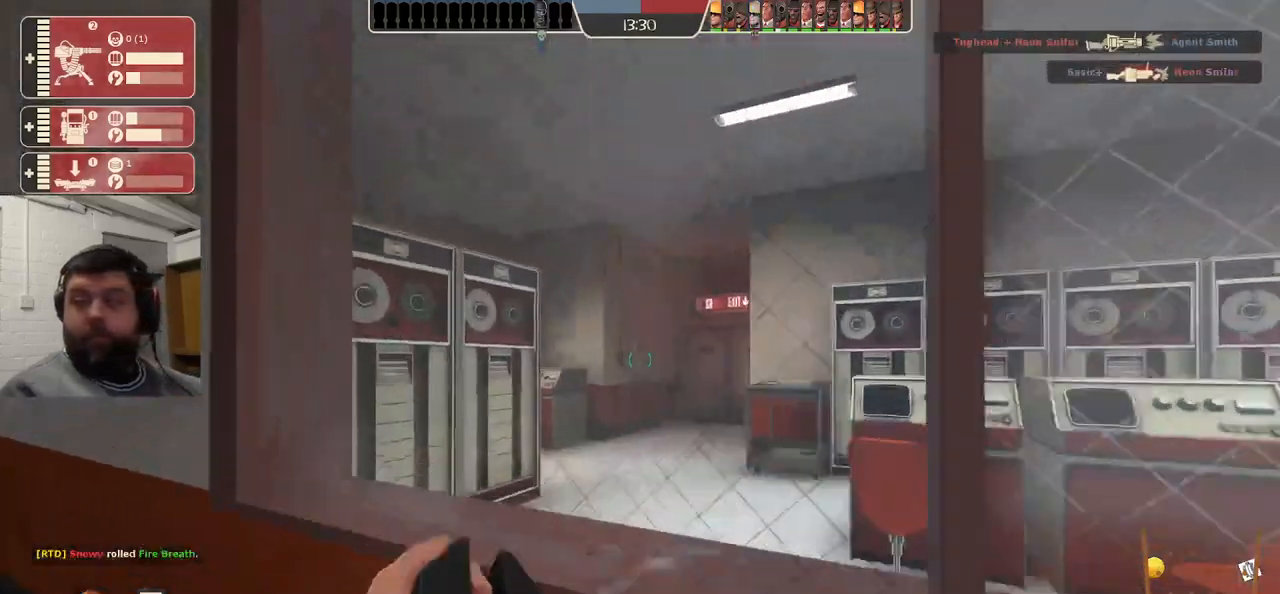
{"buttons": [], "left_stick": "down-left", "right_stick": "center", "events": [[167, "left_stick", "left"], [450, "left_stick", "down-left"]]}
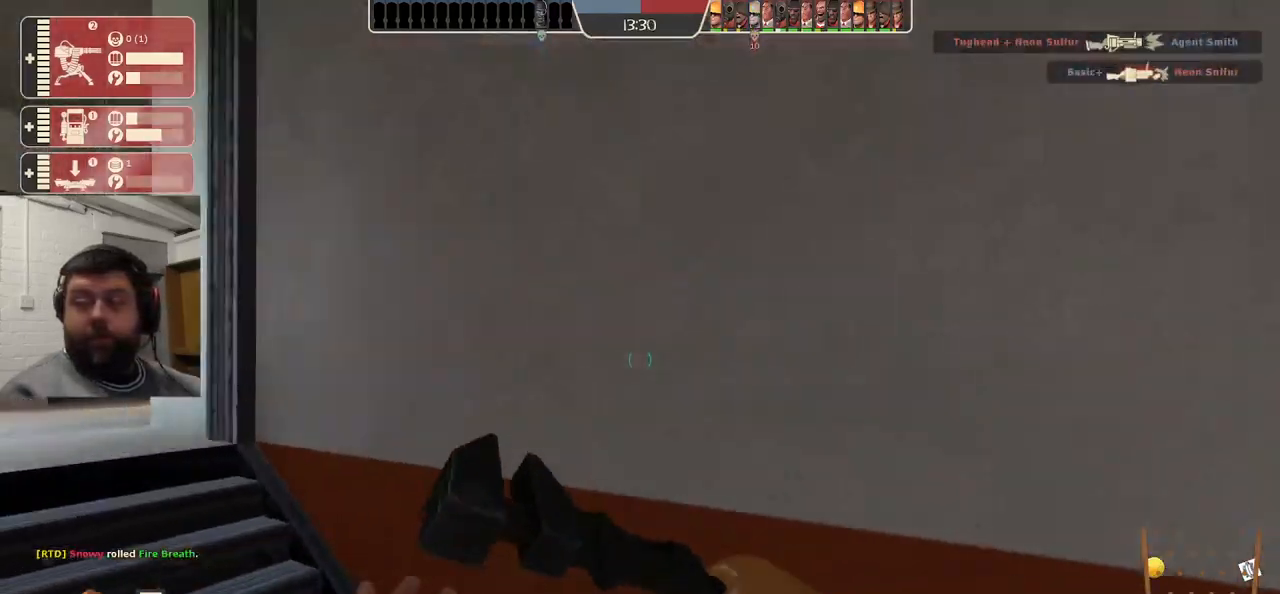
{"buttons": [], "left_stick": "up-left", "right_stick": "center", "events": [[167, "left_stick", "center"], [450, "left_stick", "up-left"]]}
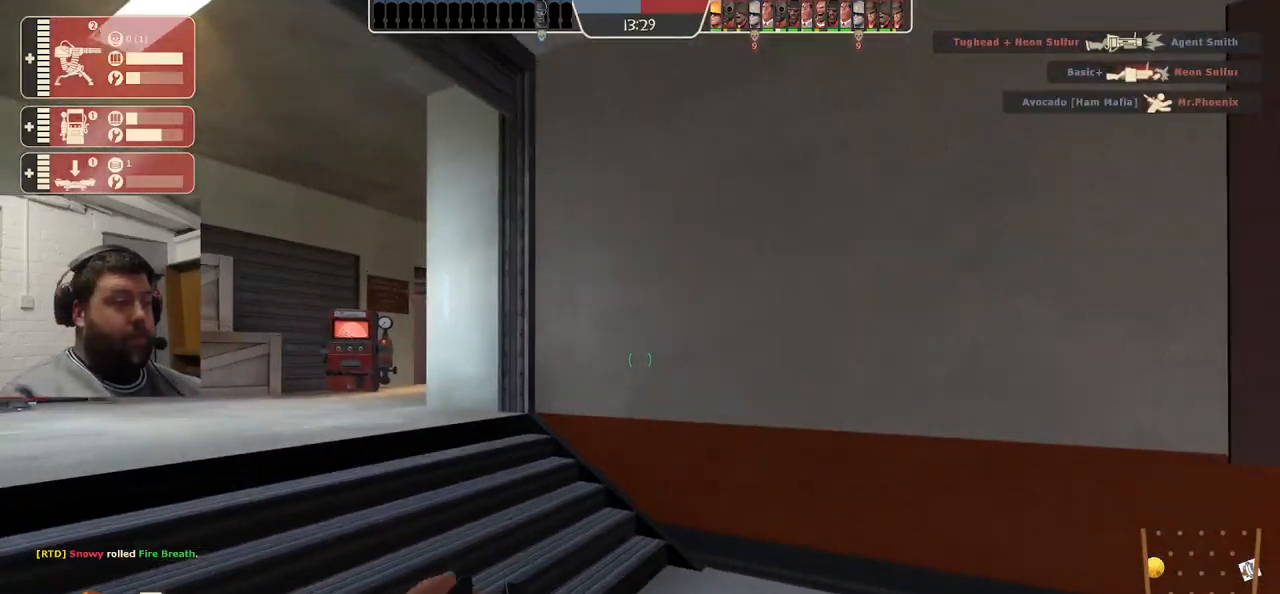
{"buttons": [], "left_stick": "up-left", "right_stick": "center", "events": []}
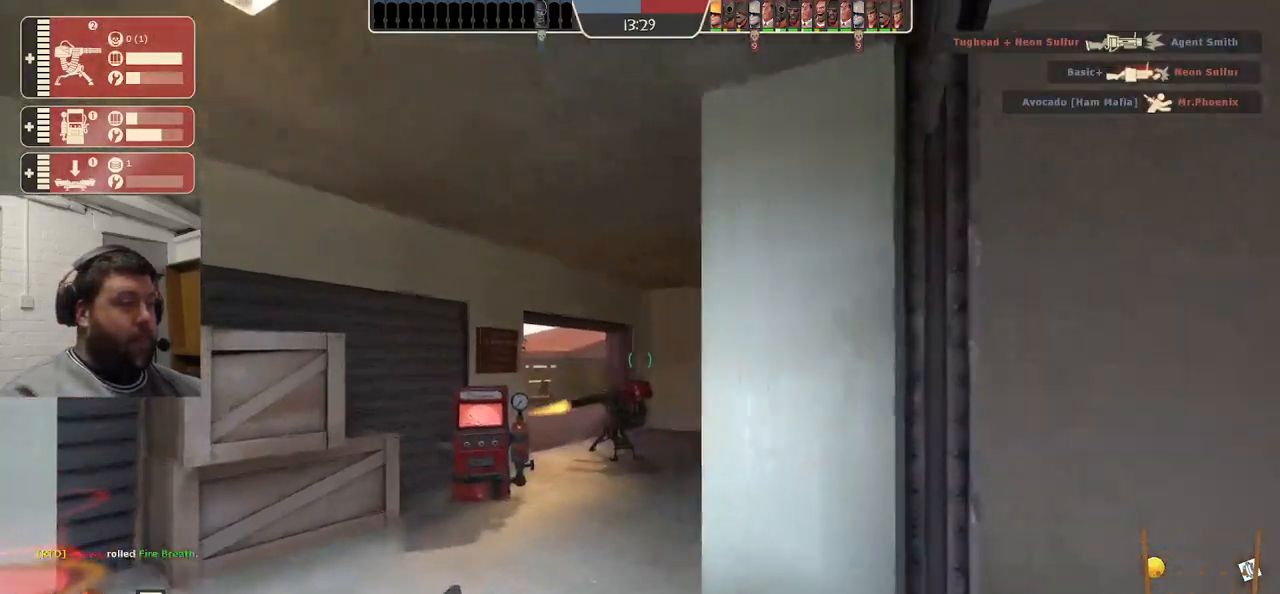
{"buttons": [], "left_stick": "up-right", "right_stick": "center", "events": [[250, "left_stick", "up"], [383, "left_stick", "up-right"]]}
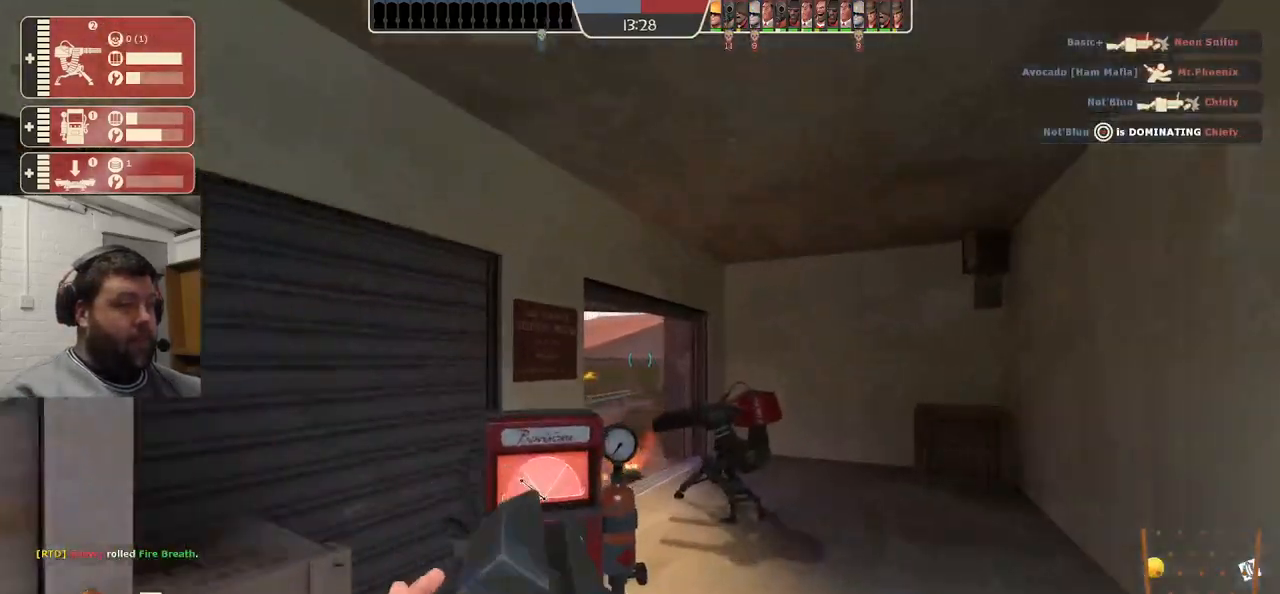
{"buttons": [], "left_stick": "center", "right_stick": "center", "events": [[100, "left_stick", "center"]]}
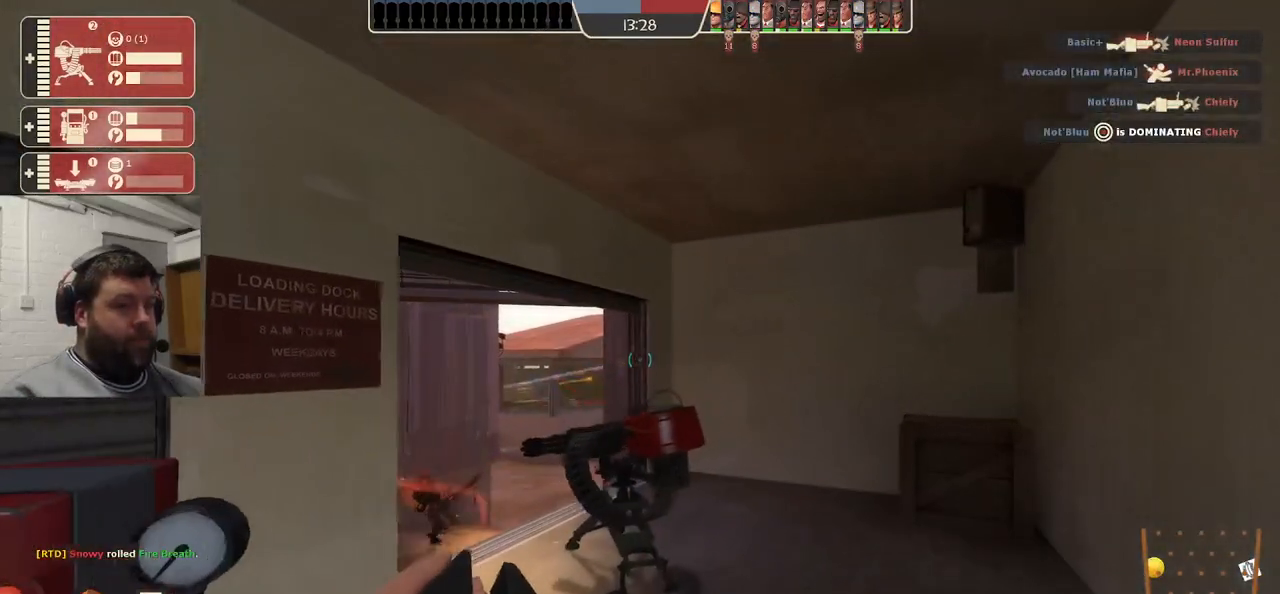
{"buttons": [], "left_stick": "center", "right_stick": "center", "events": []}